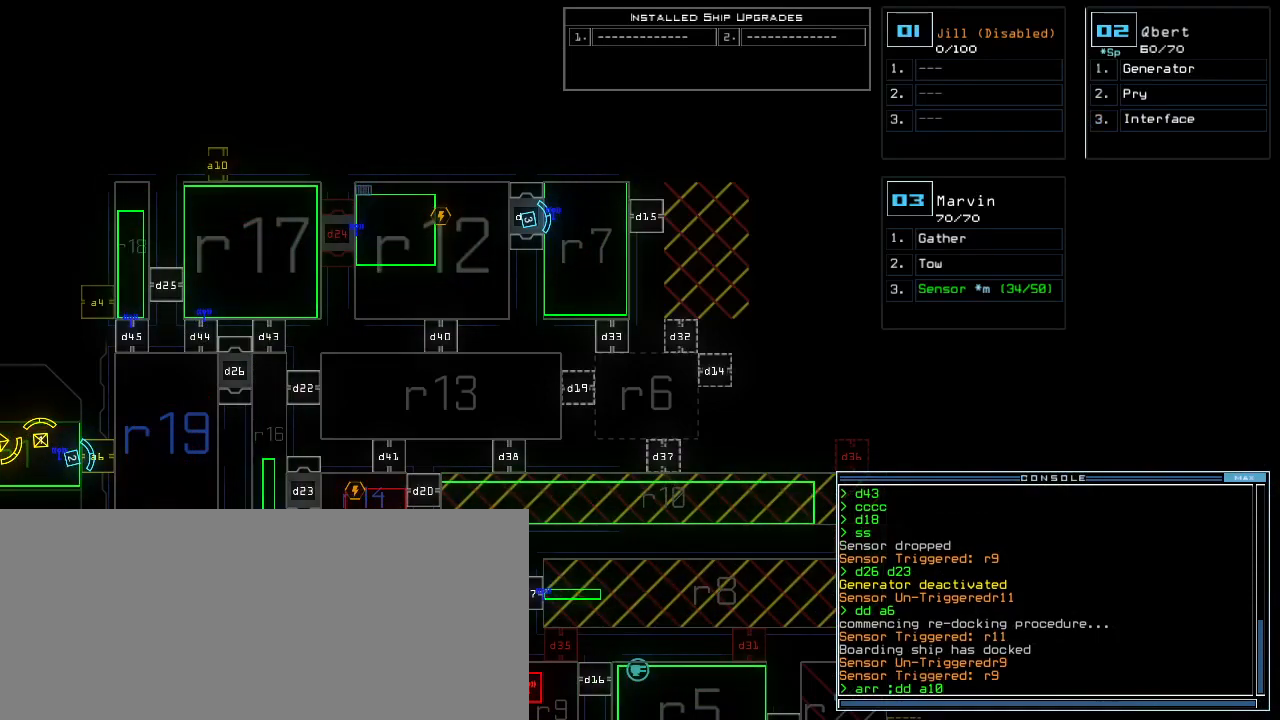
Gameplay with keyboard; each line is a JSON object with the keys held at the frame after it. "events" lists presses ("down") and releases ("up") of ".", "0", "1", "2", "3", "4", "5", "6", "7", "8", "9", "a", "b", "backspace", "c", "caps_lock", "comma", "ctrl_l", "ctrl_r", "d", "down", "e", "equals", "escape", "f", "f8", "g", "h", "i", "j", "k", "l", "left", "m", "minus", "n", "o", "p", "q", "quote", "r", "return", "right", "s", "semicolon", "shift_l", "shift_r", "space", "t", "tab", "tilde", "u", "up", "v", "w", "x", "y" and "z" between this image and that frame as [ms after this image, input, new state], when the widget could be followed in between. No other keys are recorded. Mouse input is not recorded. Not read: other_keys.
{"keys": [], "events": [[40, "backspace", "up"], [120, "backspace", "down"], [160, "backspace", "up"]]}
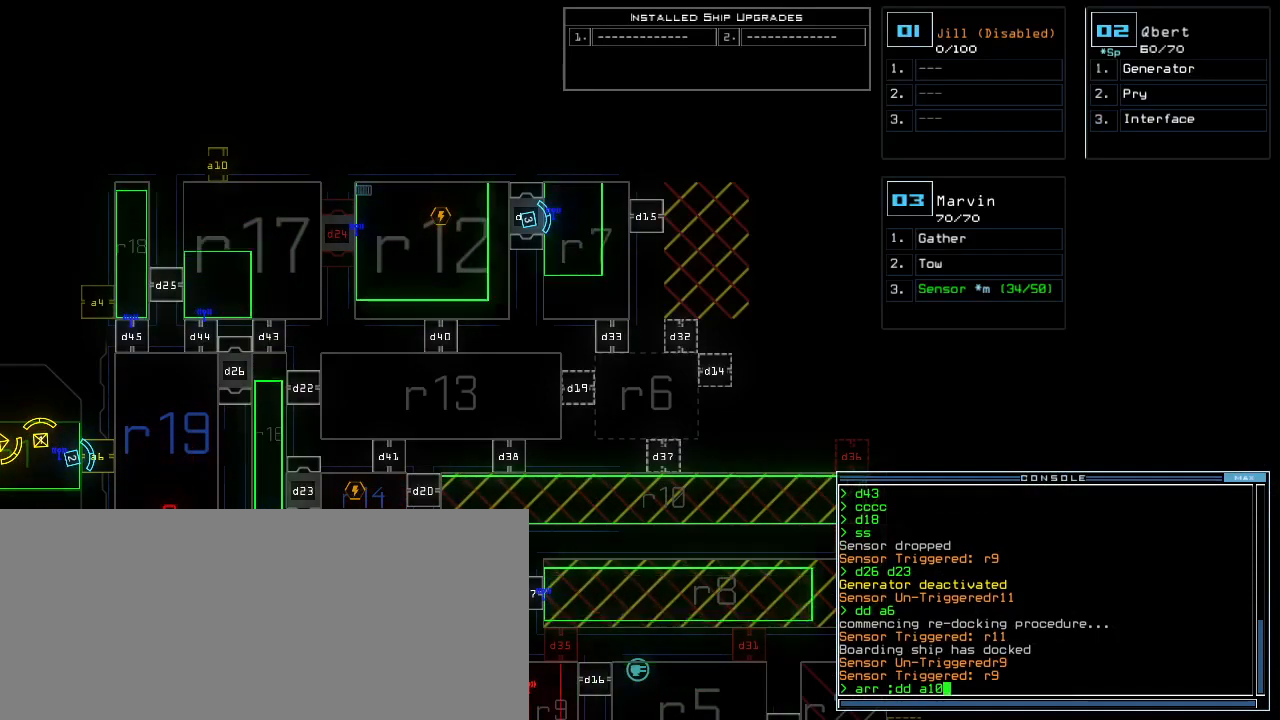
{"keys": [], "events": []}
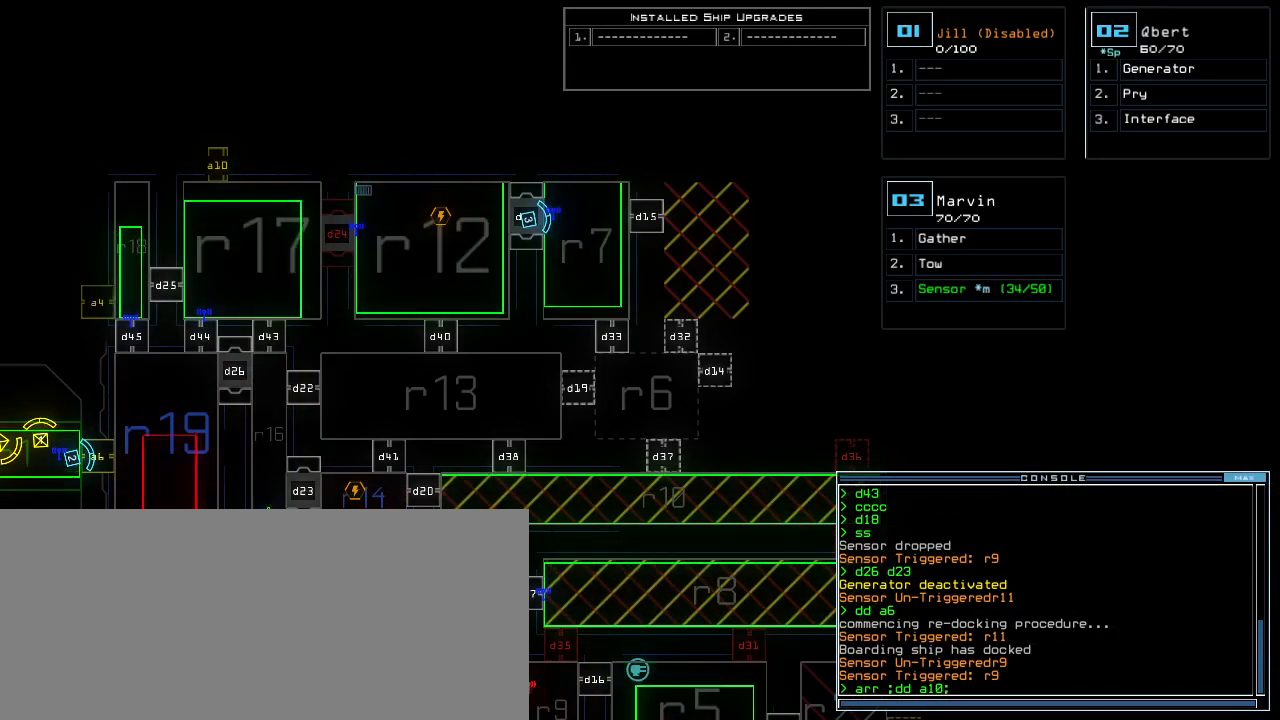
{"keys": [], "events": [[20, "d", "down"], [80, "d", "up"], [120, "d", "down"], [200, "d", "up"], [320, "space", "down"], [360, "a", "down"], [460, "space", "up"], [480, "a", "up"]]}
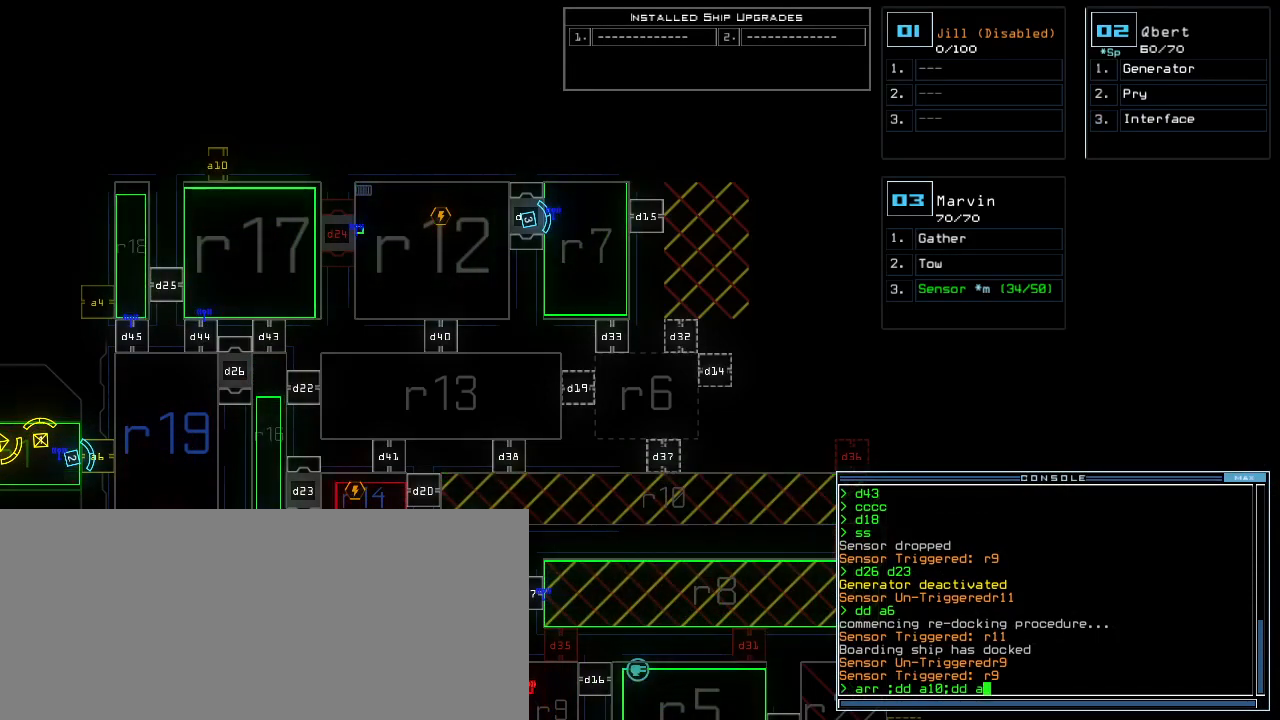
{"keys": []}
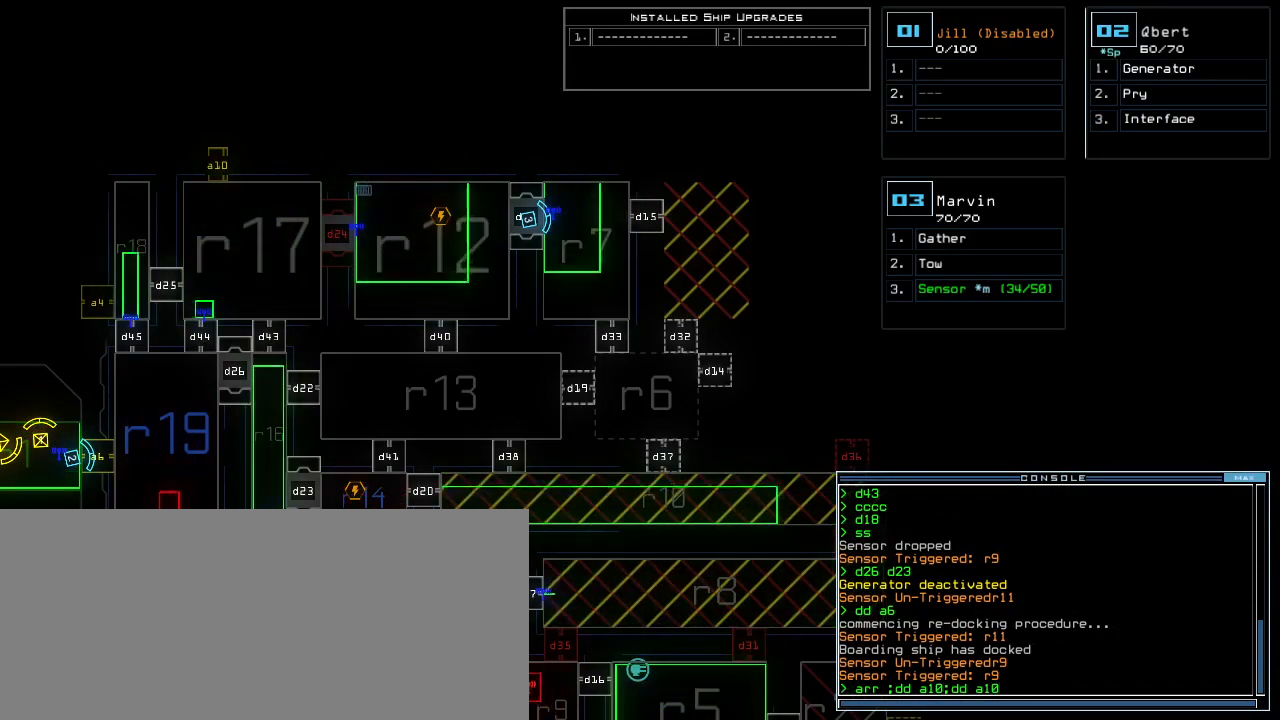
{"keys": [], "events": []}